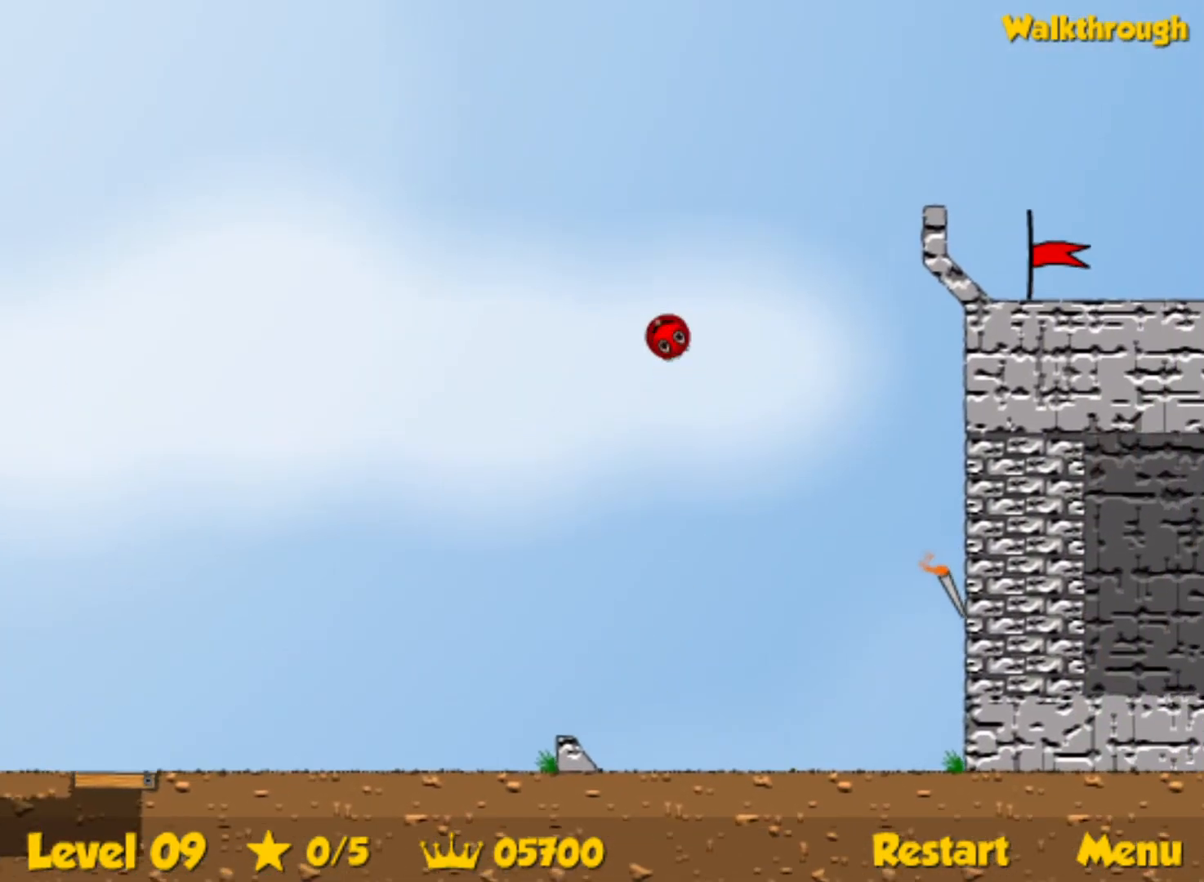
Gameplay with keyboard; each line is a JSON object with the keys held at the frame after it. "events" lists presses ("down") and releases ("up") of "down", "left", "p", "r", "right" and "up" between this image and that frame as [ms after this image, input, new state], when the widget could be followed in between. No other keys are recorded. Mouse input is not recorded.
{"keys": ["right", "up"], "events": [[17, "right", "down"], [234, "right", "up"], [417, "right", "down"]]}
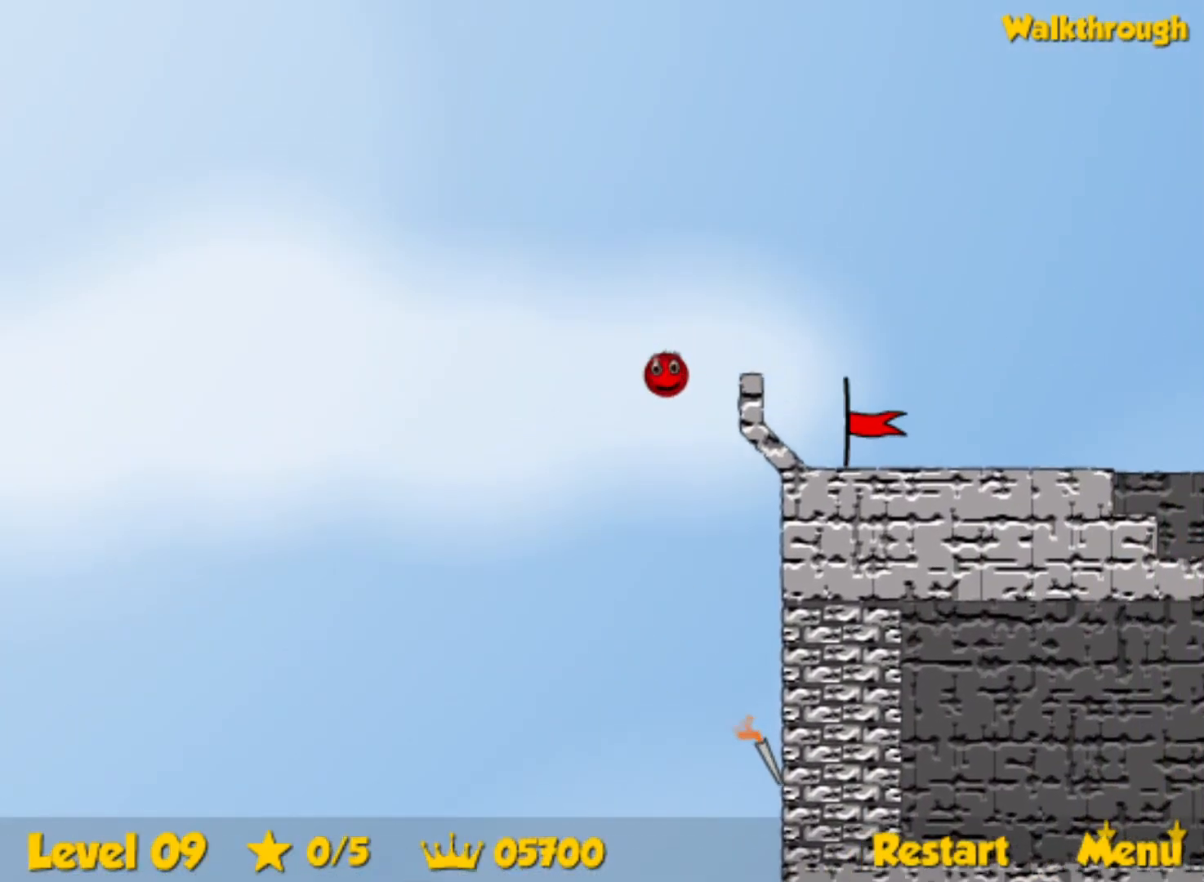
{"keys": ["right"], "events": [[167, "up", "up"]]}
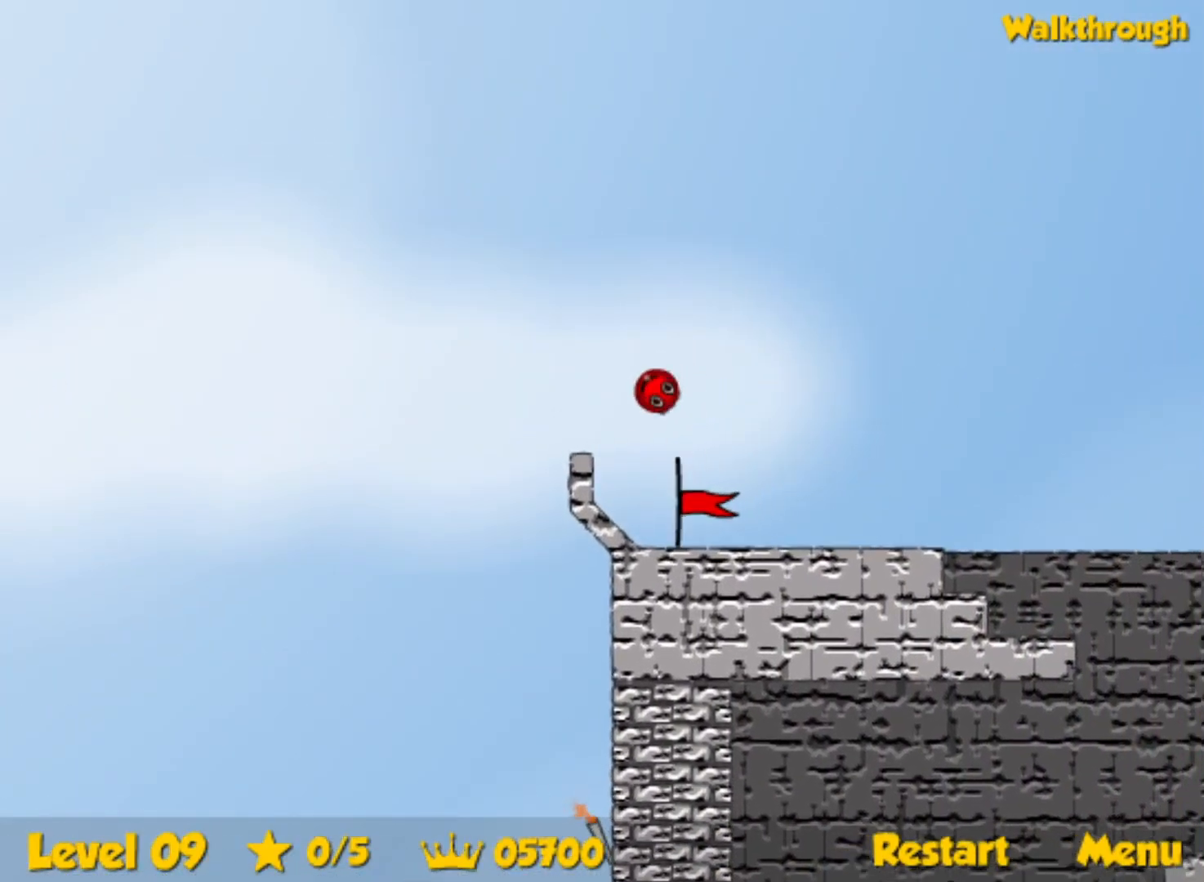
{"keys": ["right"], "events": []}
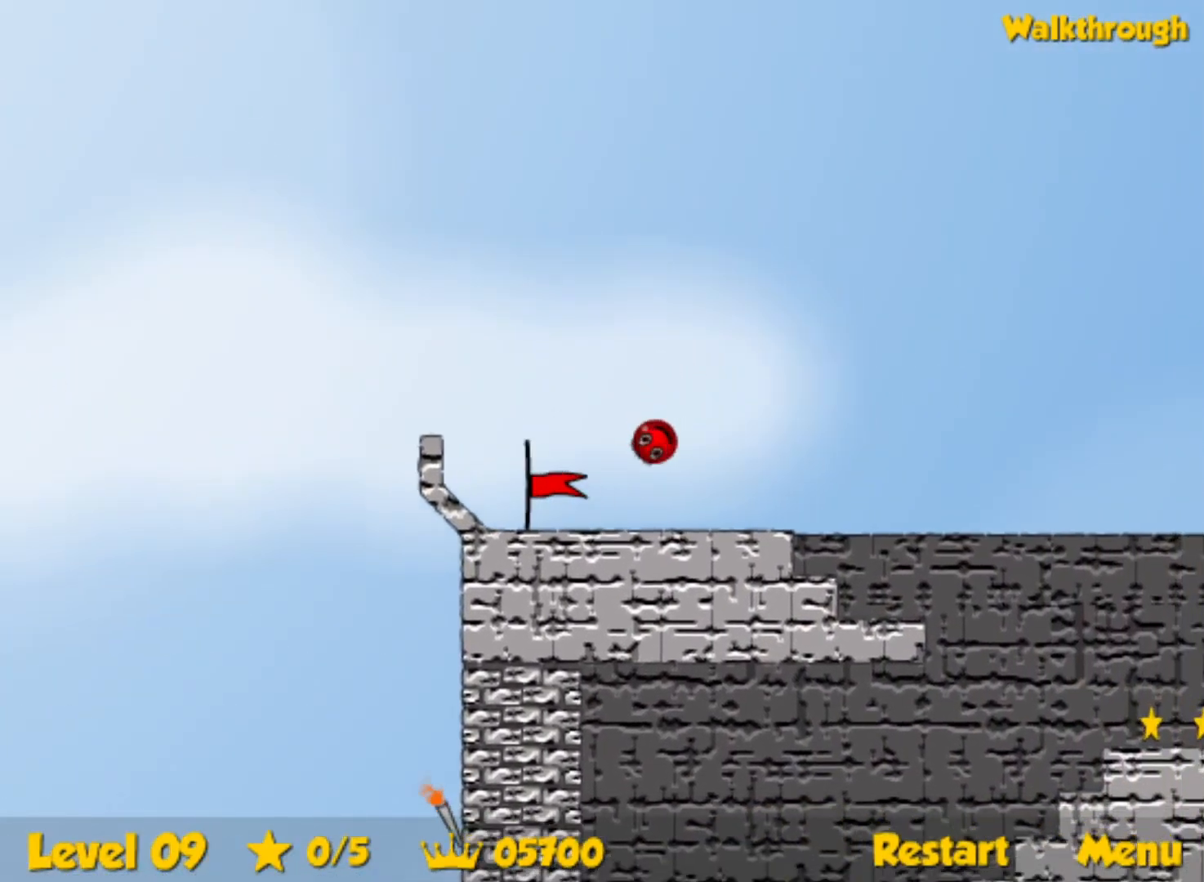
{"keys": ["left"], "events": [[434, "left", "down"], [450, "right", "up"]]}
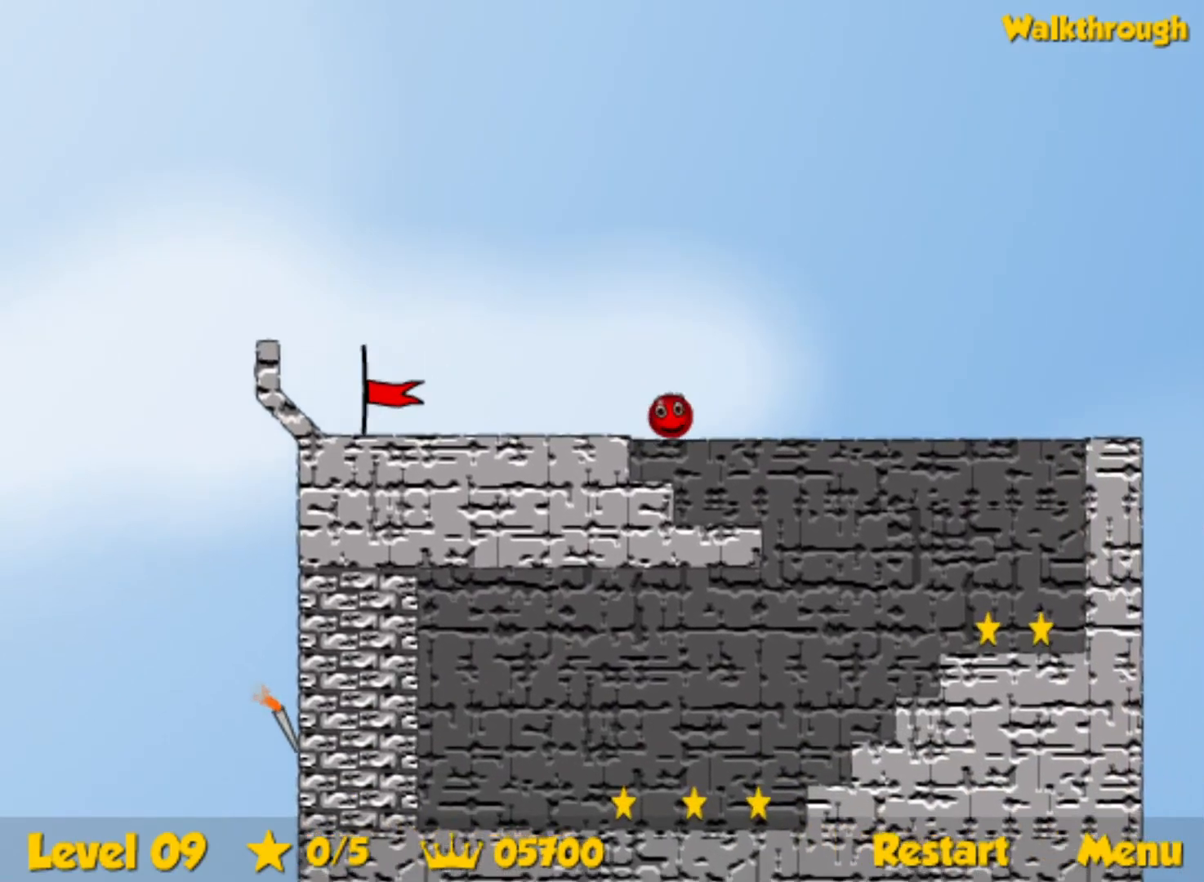
{"keys": ["left"], "events": []}
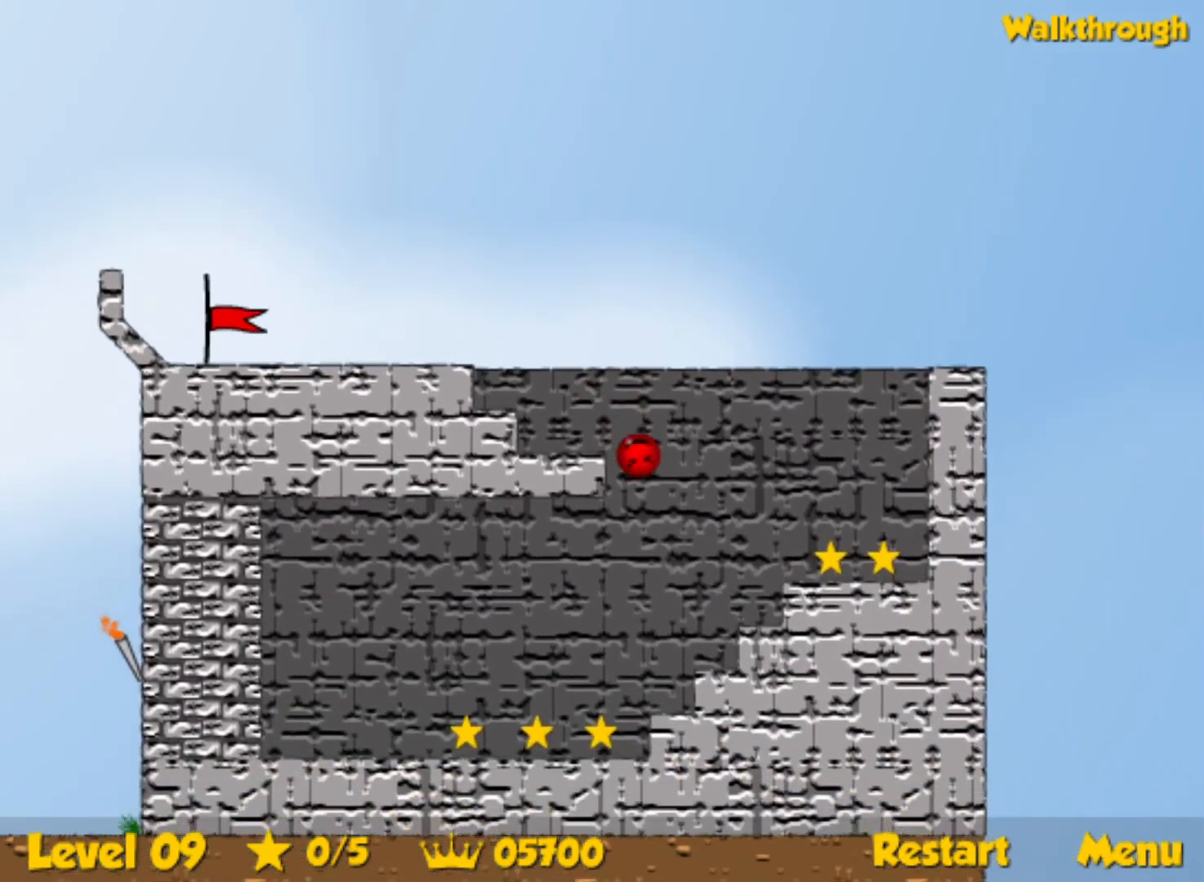
{"keys": ["left"], "events": []}
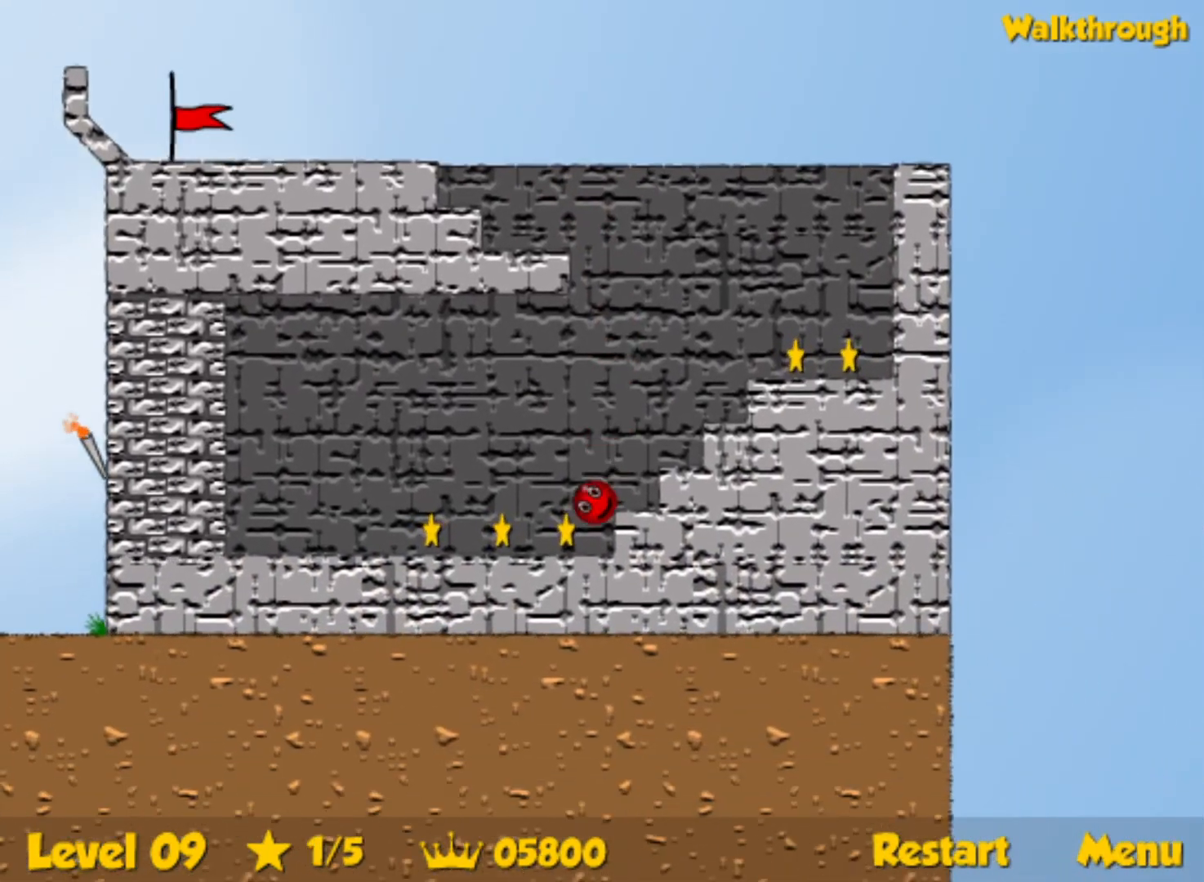
{"keys": ["down", "right"], "events": [[334, "left", "up"], [334, "right", "down"], [384, "down", "down"]]}
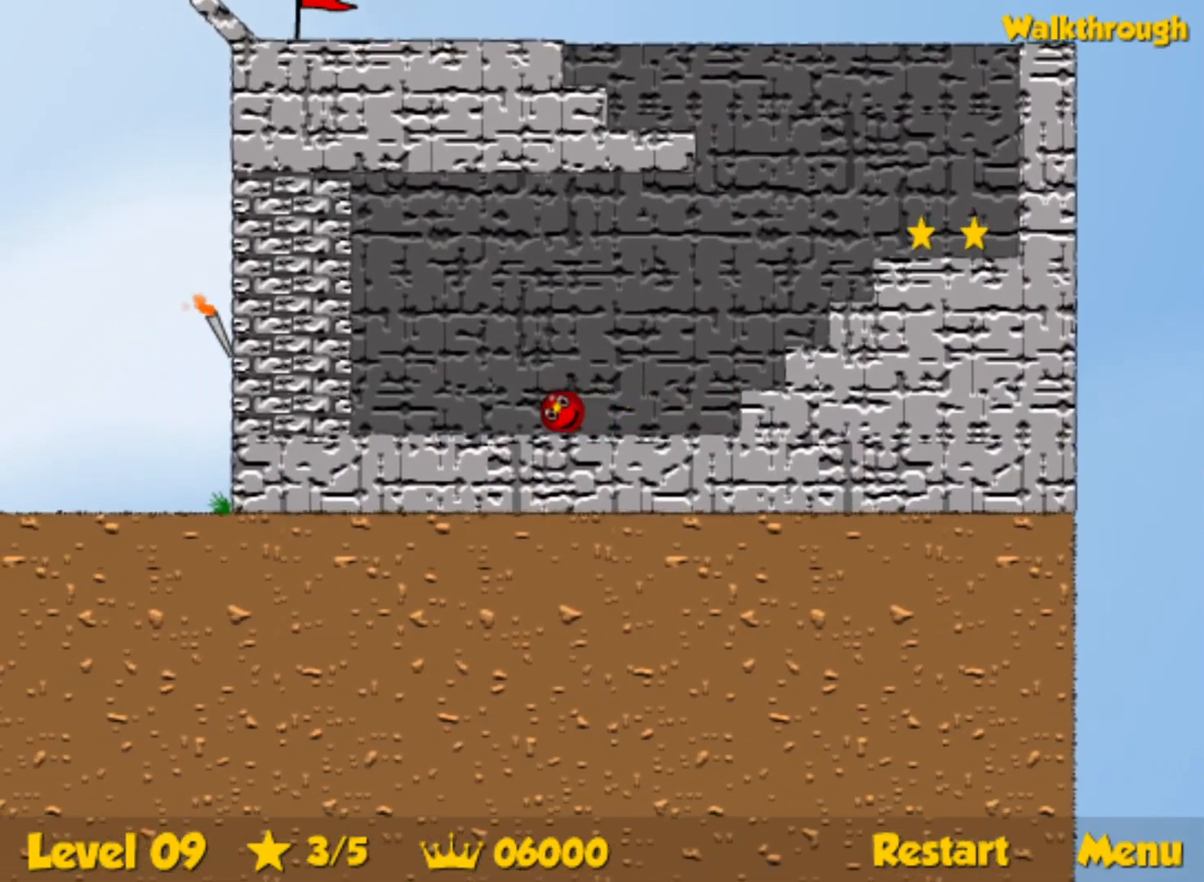
{"keys": ["right"], "events": [[50, "down", "up"]]}
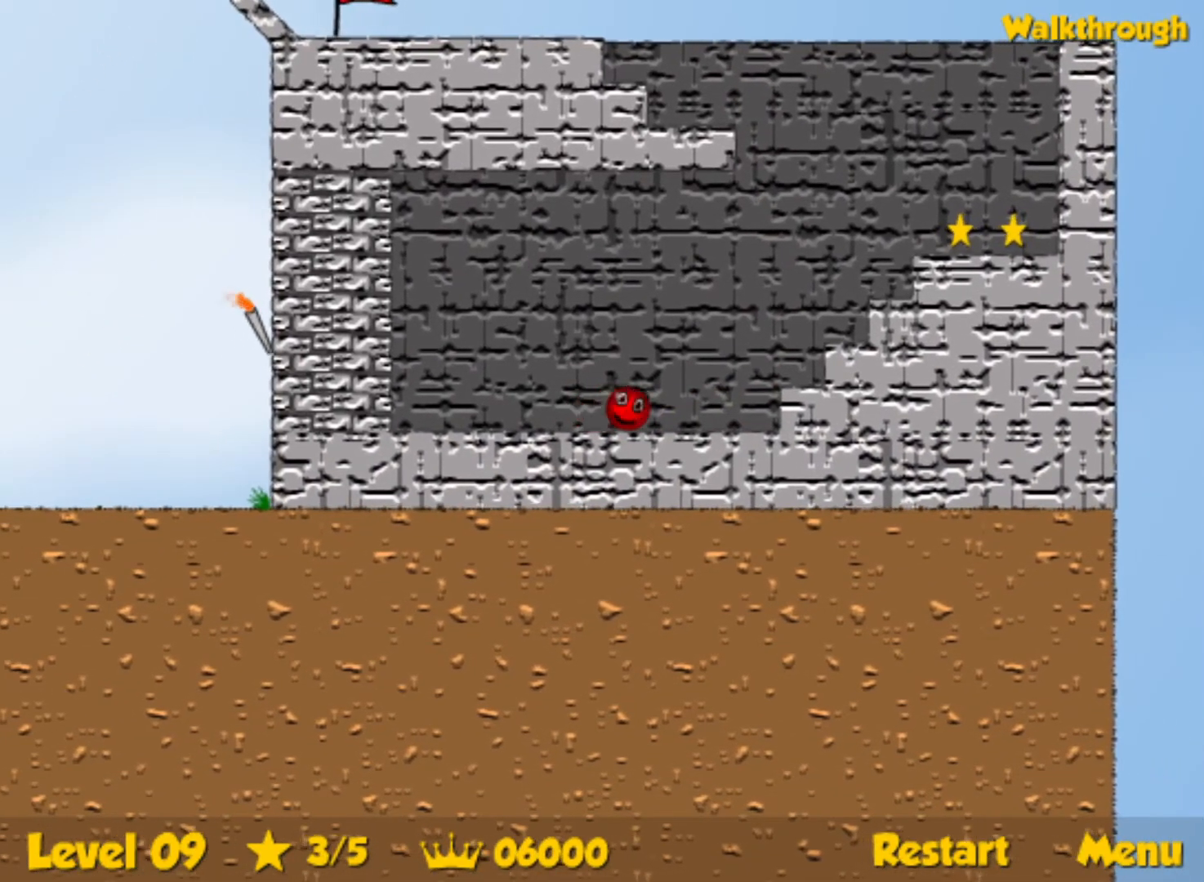
{"keys": ["right", "up"], "events": [[117, "up", "down"]]}
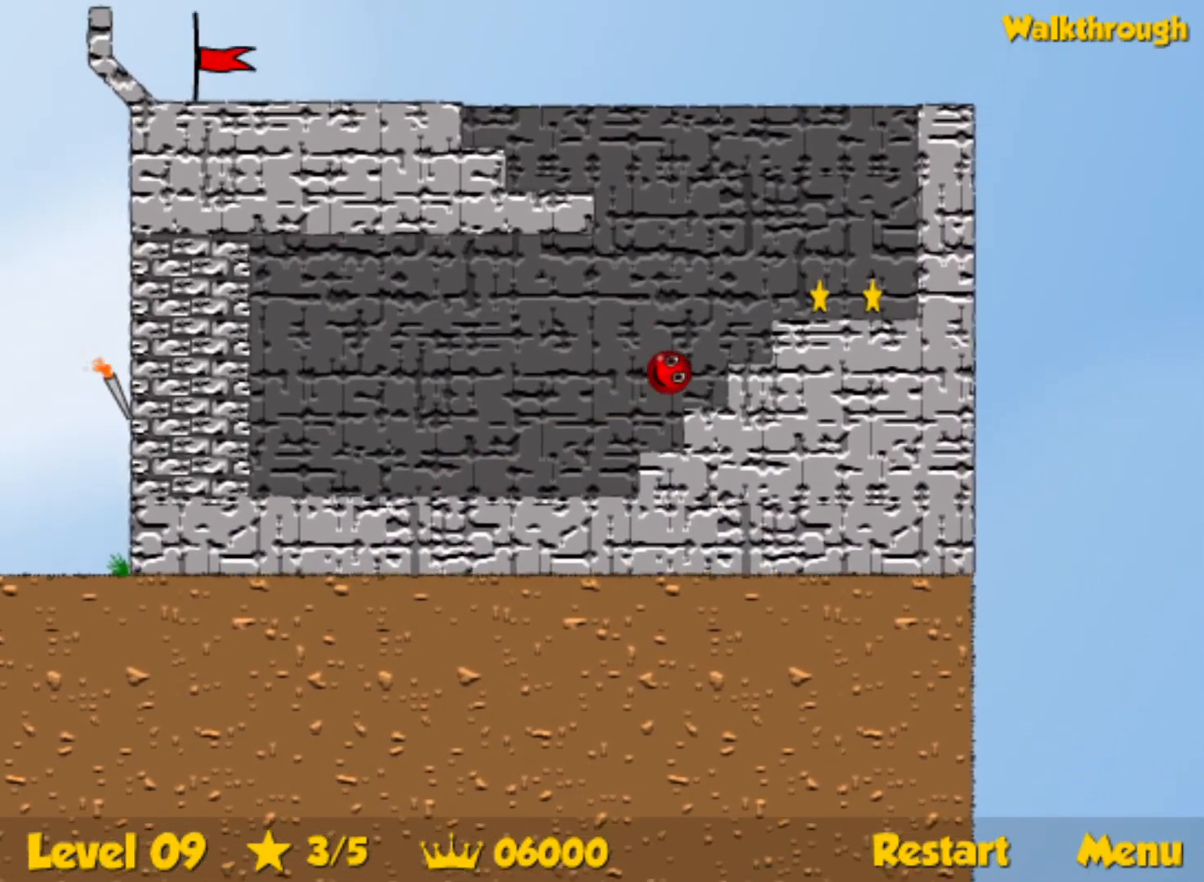
{"keys": ["right"], "events": [[134, "up", "up"]]}
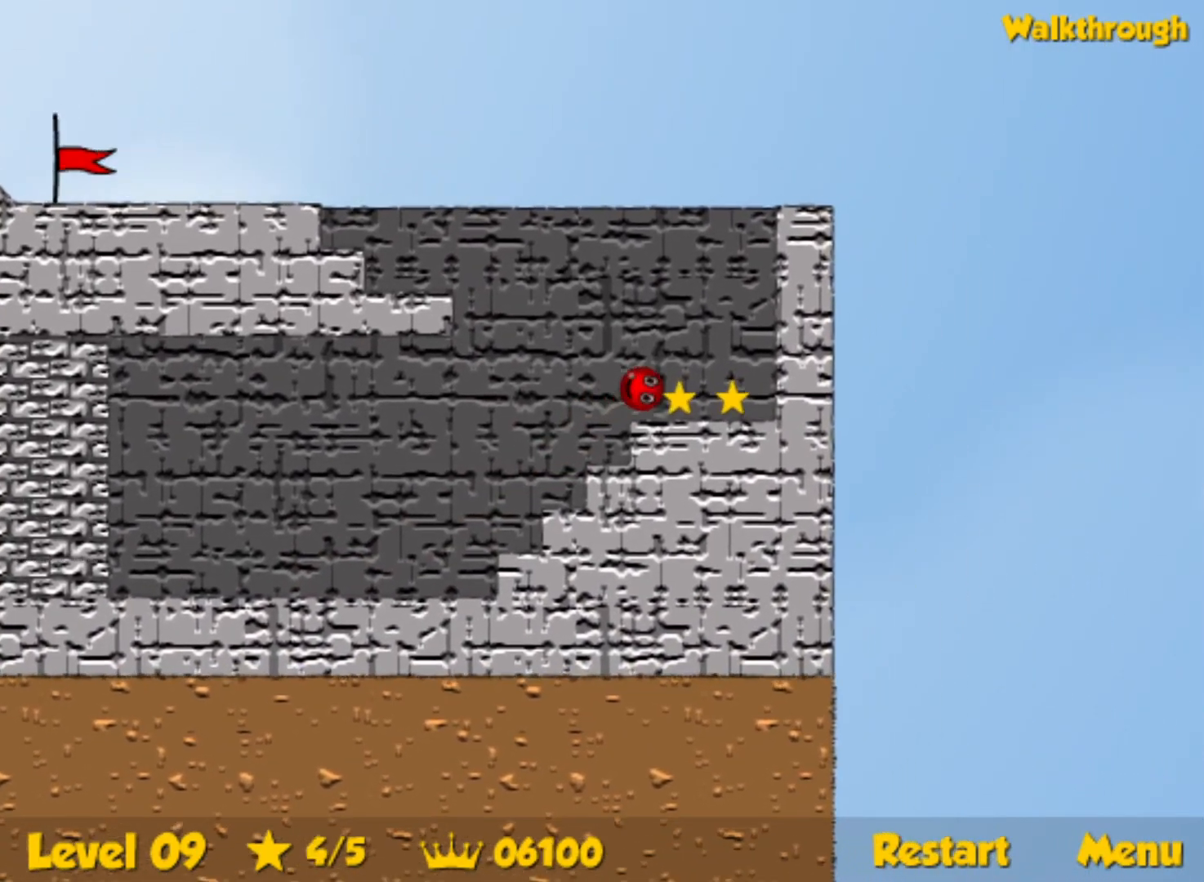
{"keys": ["left"], "events": [[217, "left", "down"], [217, "right", "up"], [267, "down", "down"], [367, "down", "up"]]}
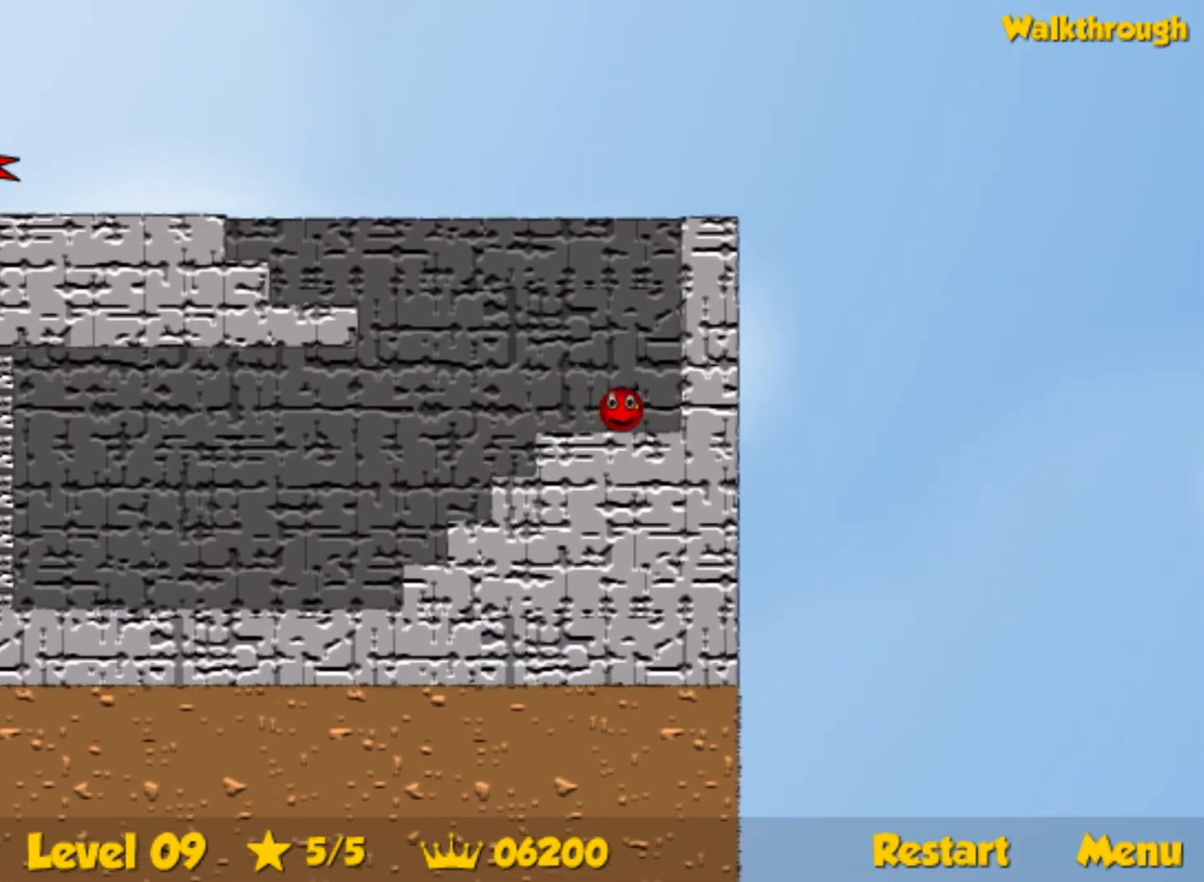
{"keys": ["left", "up"], "events": [[350, "up", "down"]]}
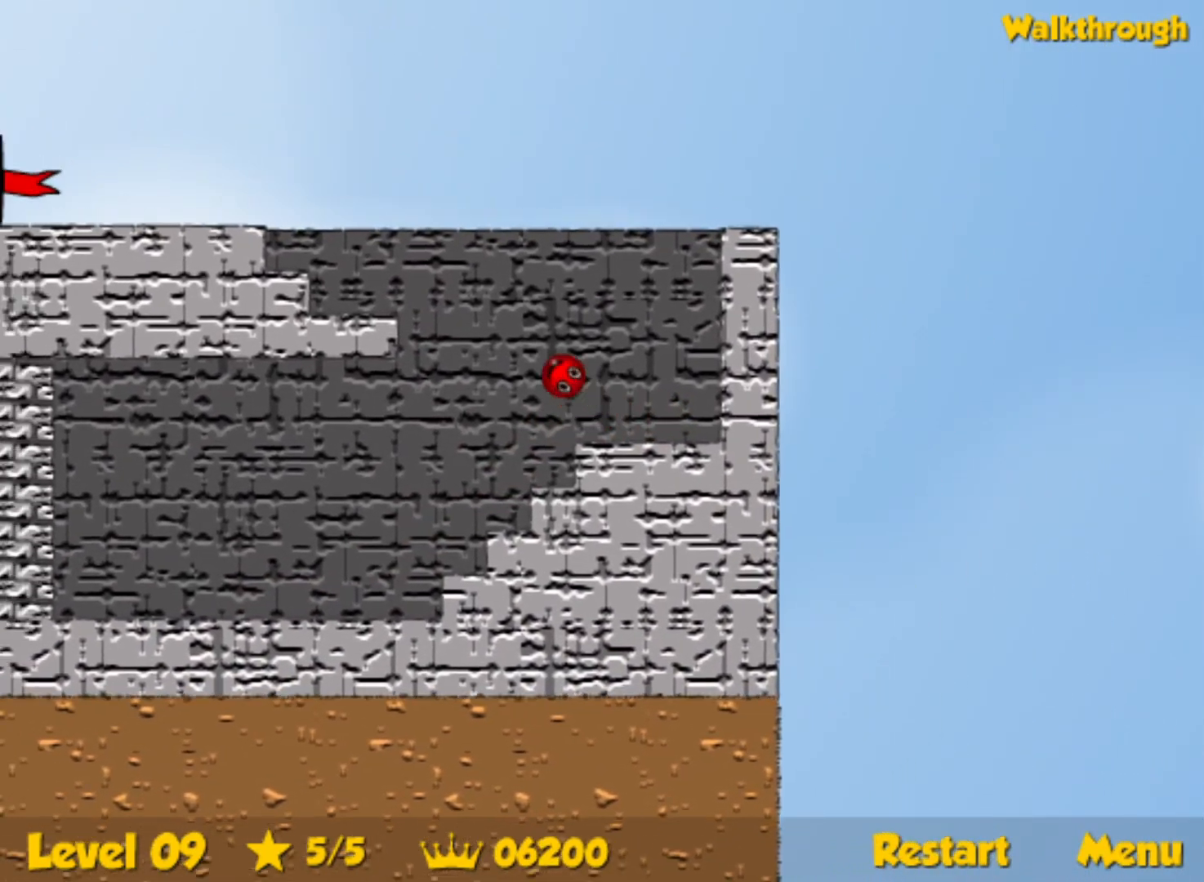
{"keys": ["left", "up"], "events": [[117, "up", "up"], [317, "up", "down"]]}
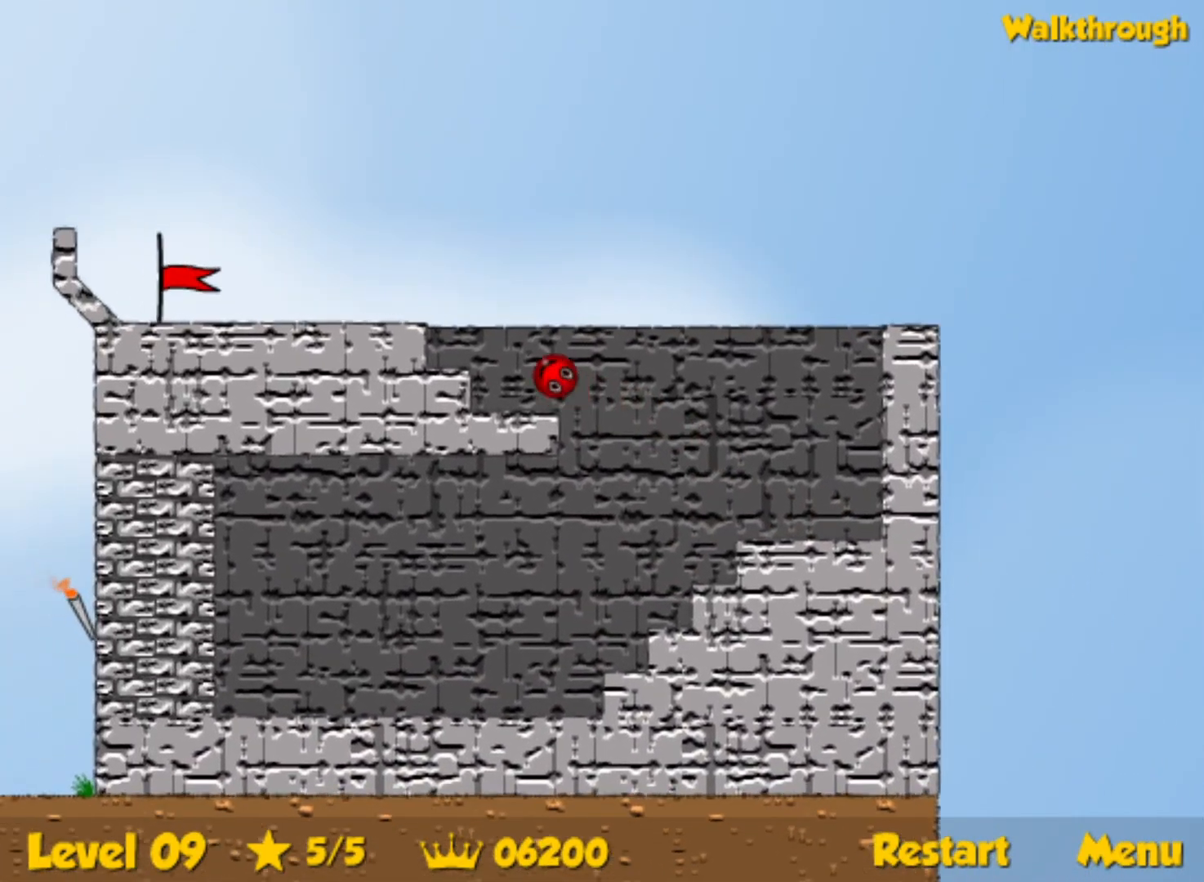
{"keys": ["left"], "events": [[167, "up", "up"]]}
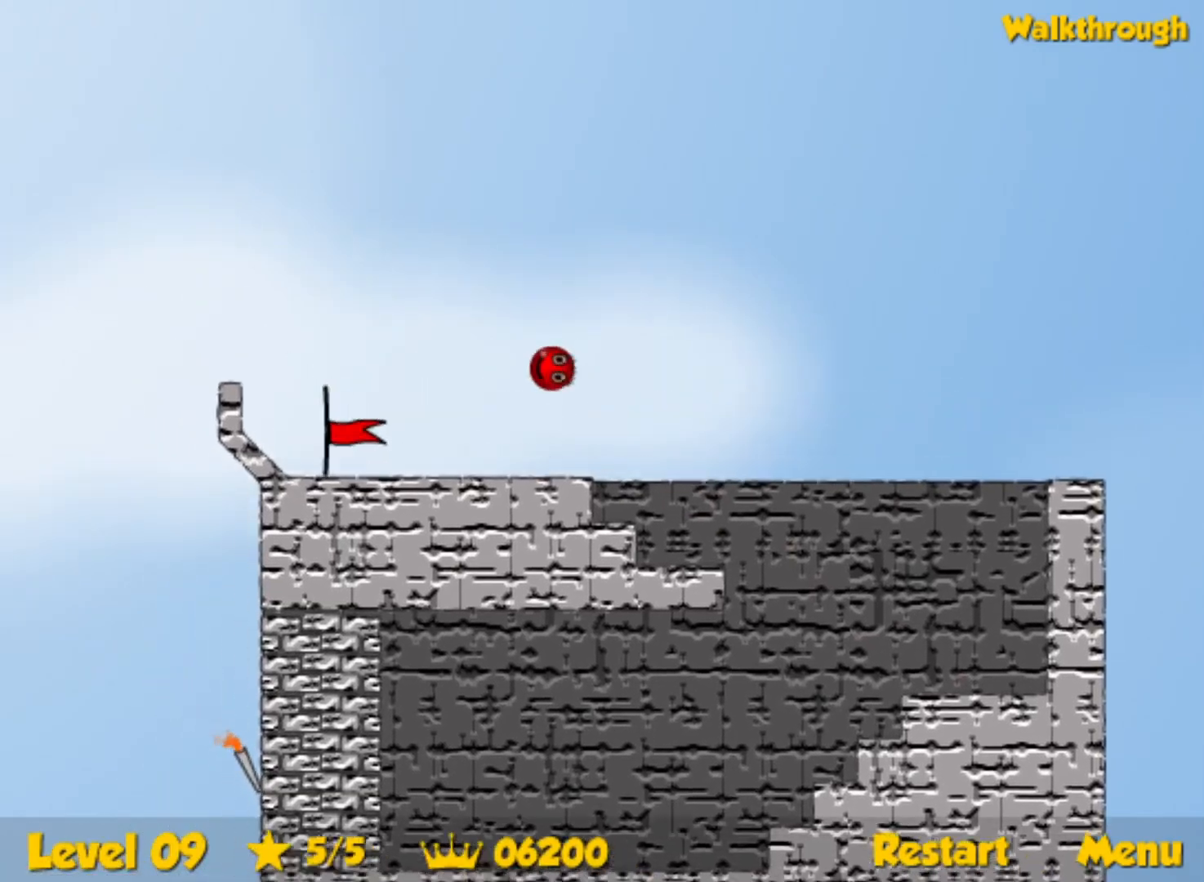
{"keys": ["left"], "events": []}
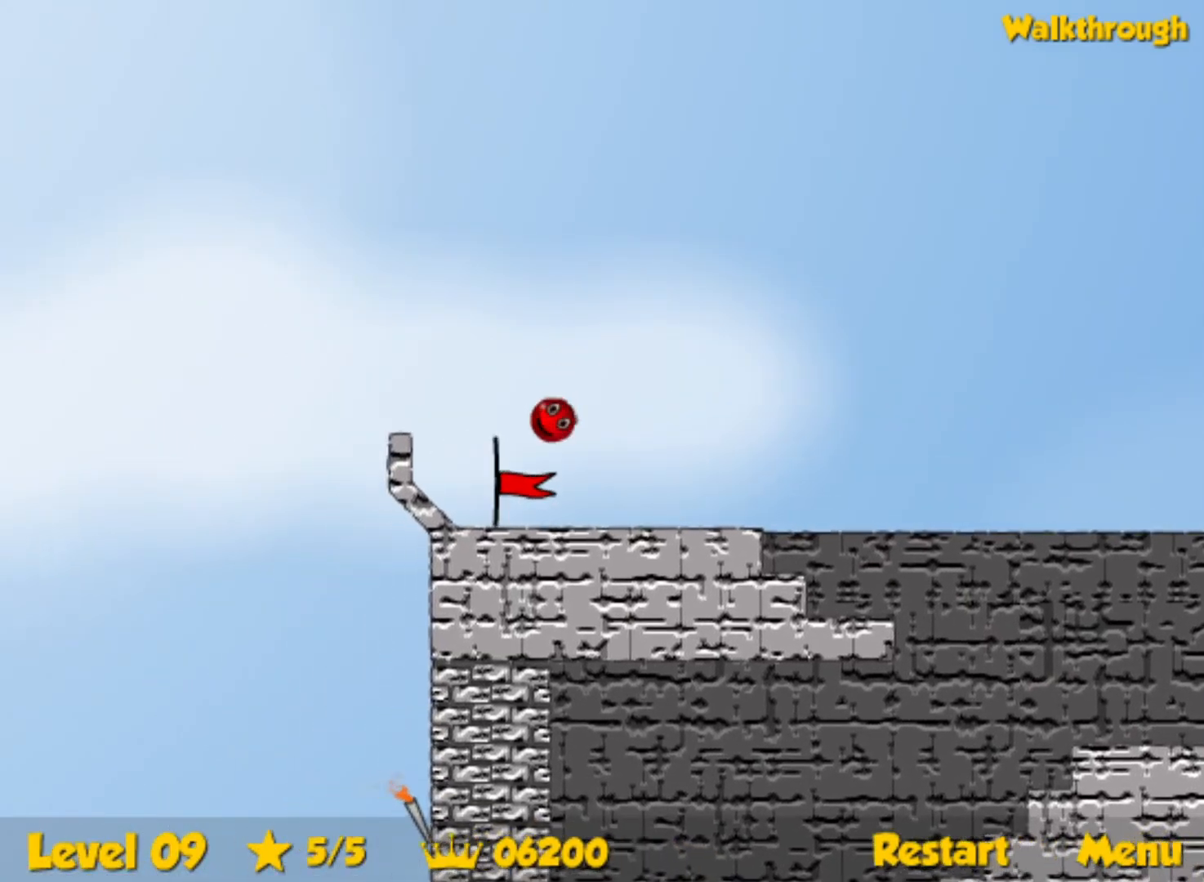
{"keys": ["right"], "events": [[217, "right", "down"], [267, "left", "up"]]}
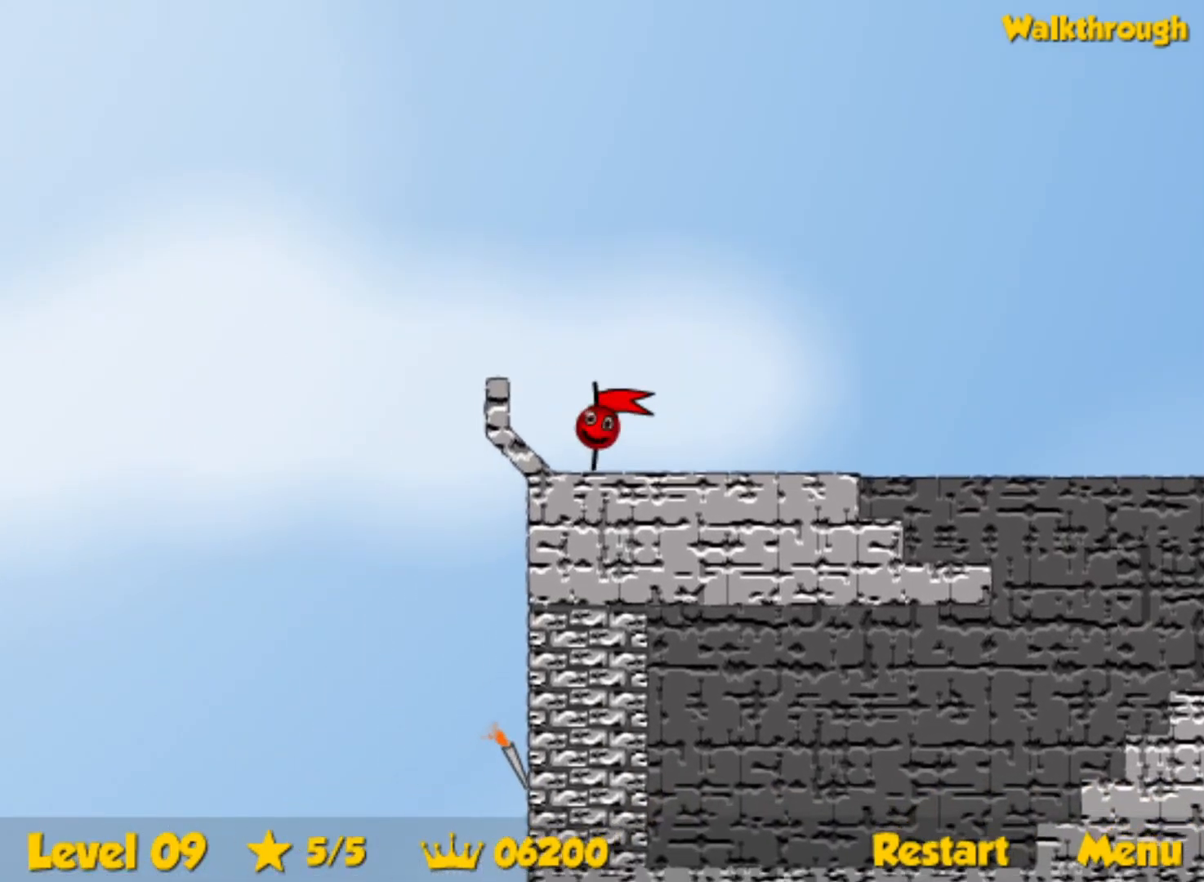
{"keys": ["right"], "events": []}
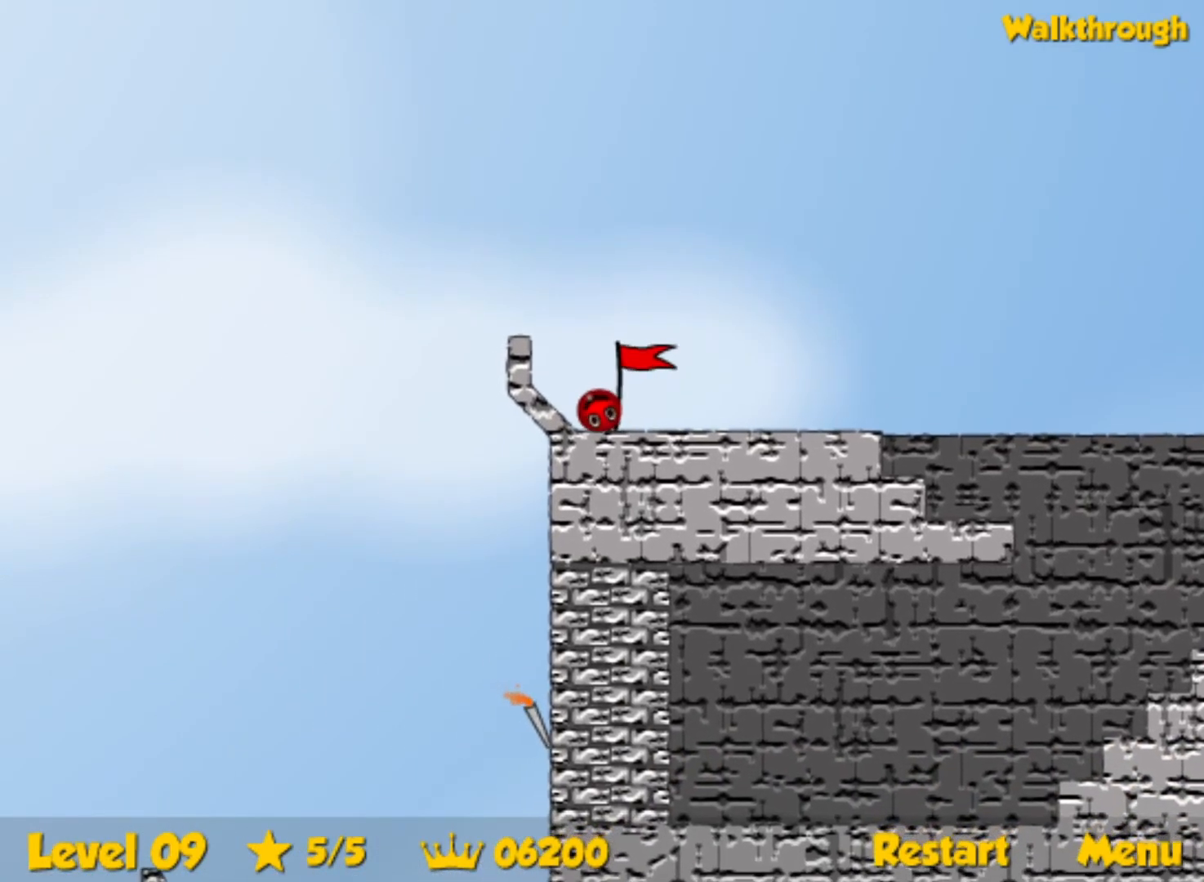
{"keys": ["right"], "events": []}
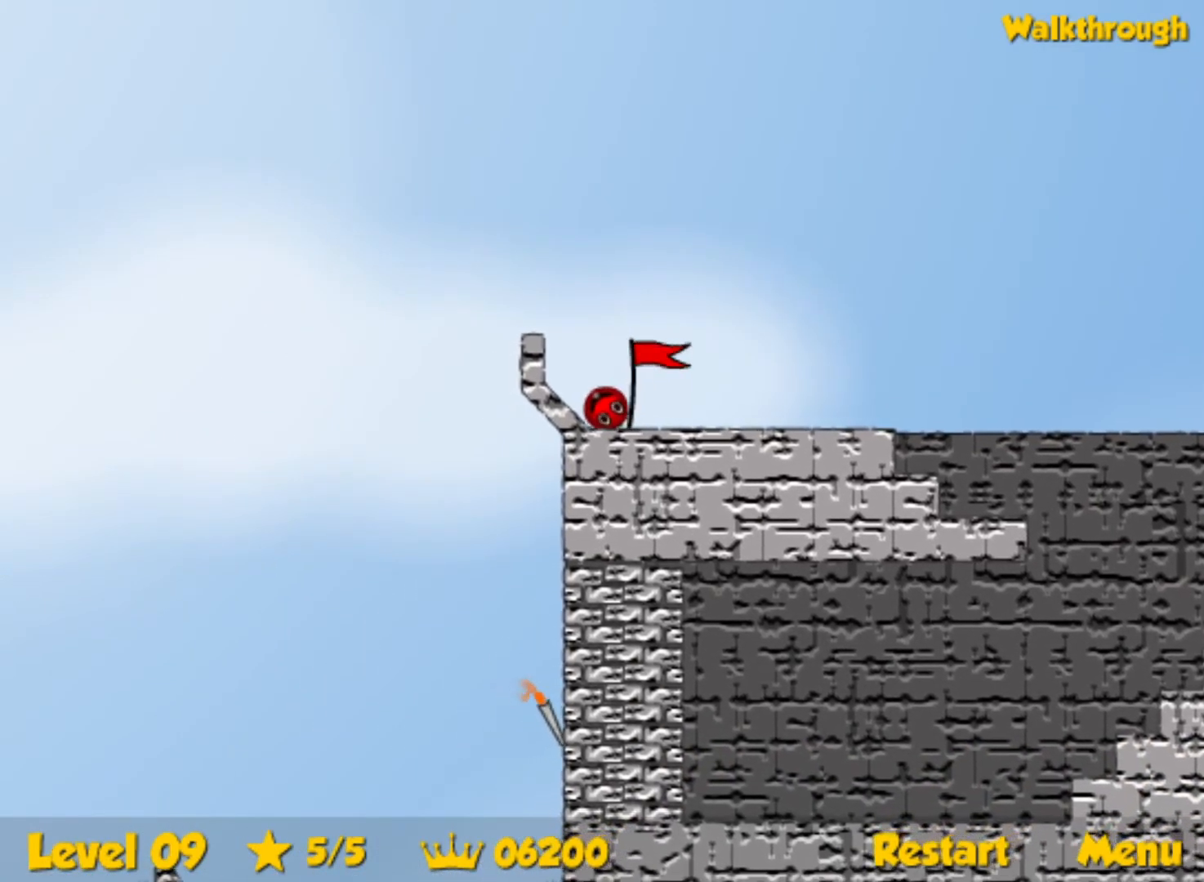
{"keys": ["right"], "events": []}
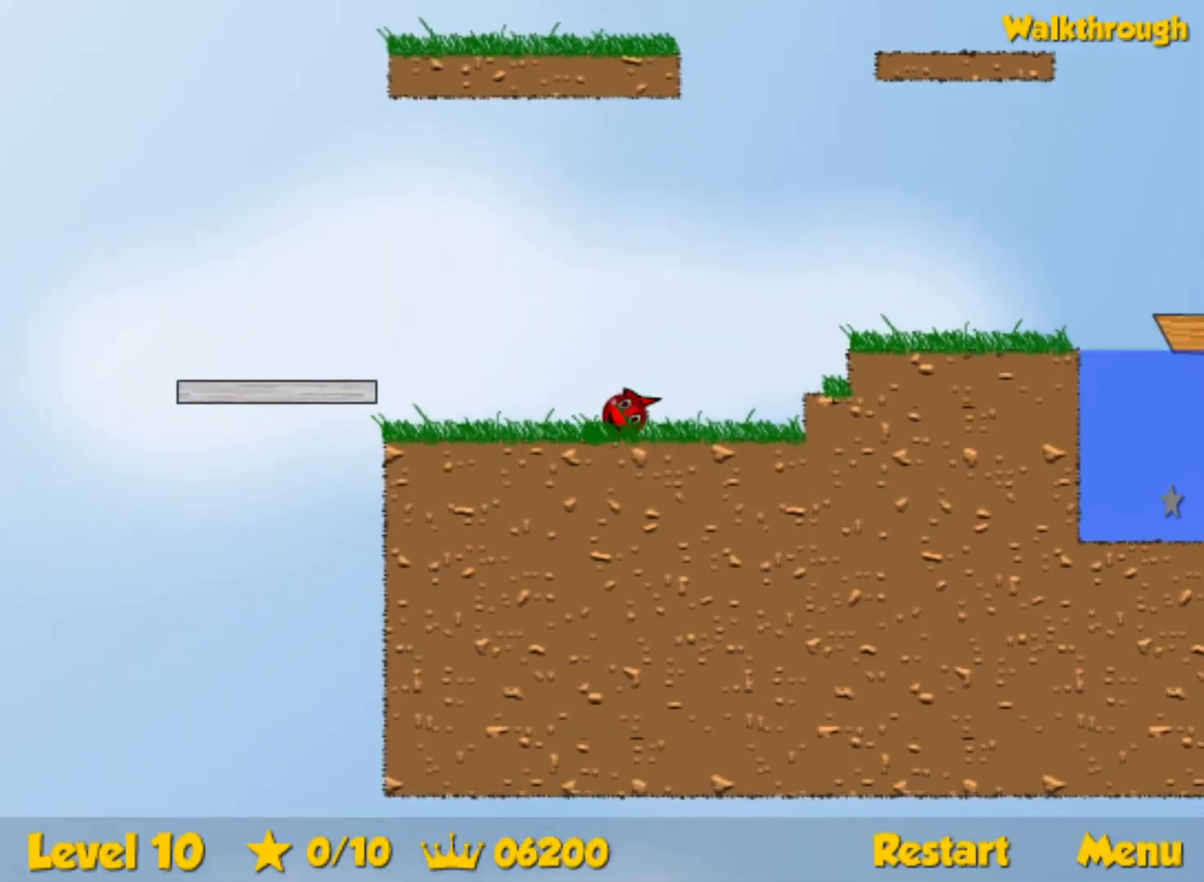
{"keys": ["right"], "events": [[100, "up", "down"], [167, "up", "up"]]}
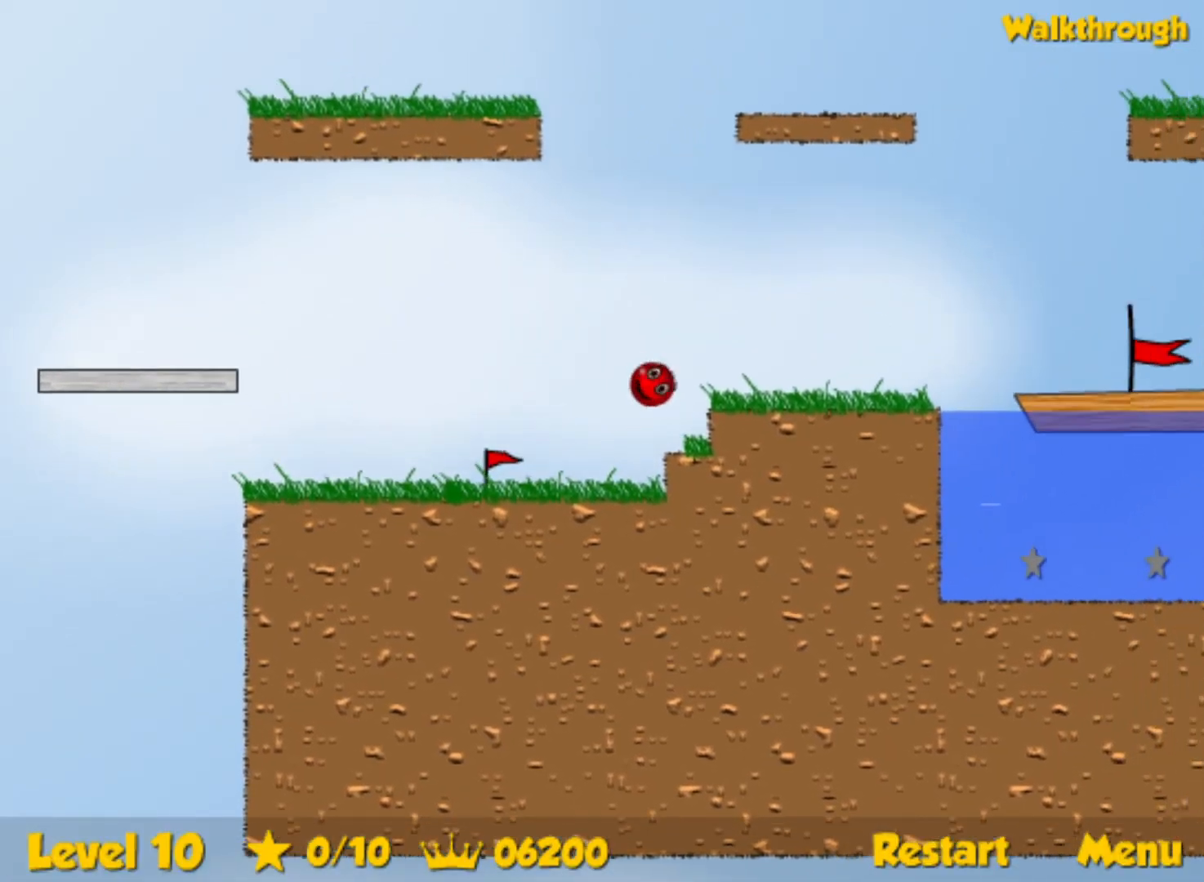
{"keys": ["right", "up"], "events": [[450, "up", "down"]]}
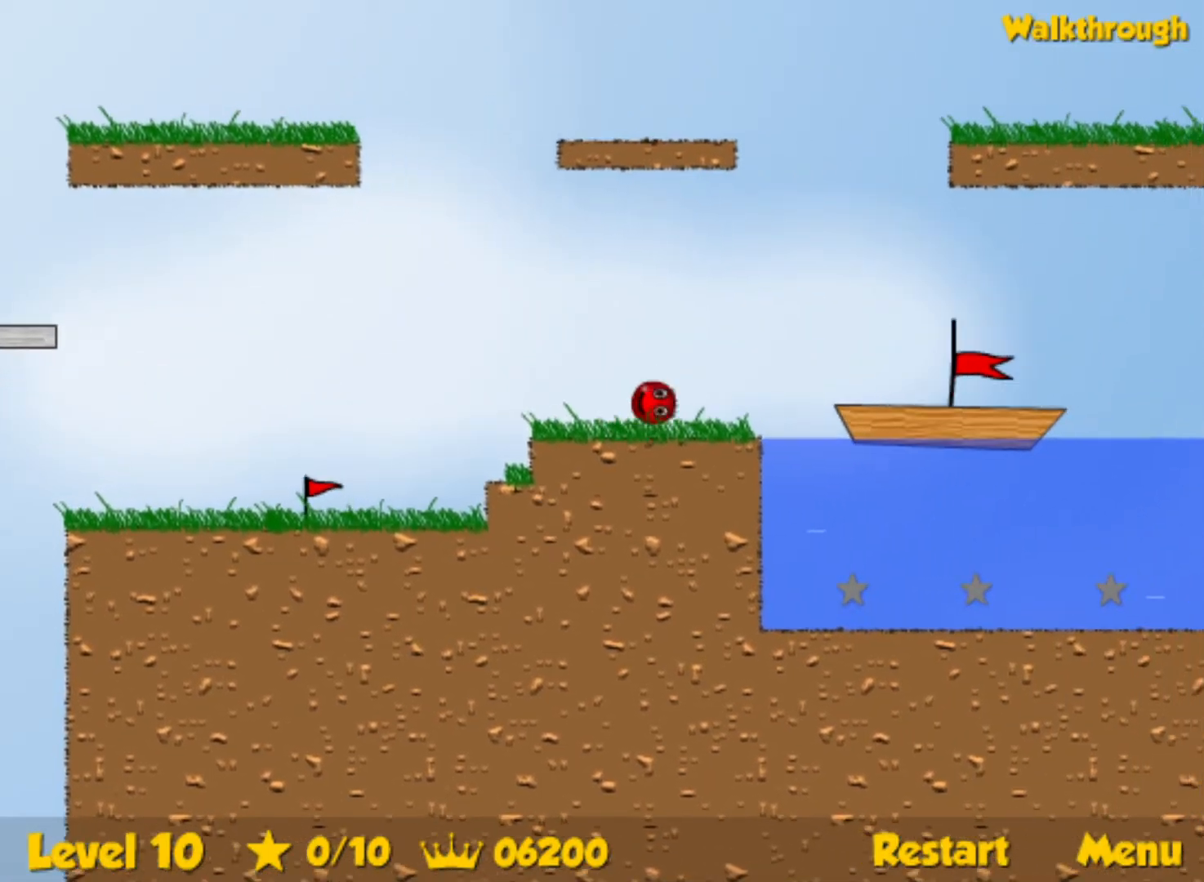
{"keys": ["right", "up"], "events": []}
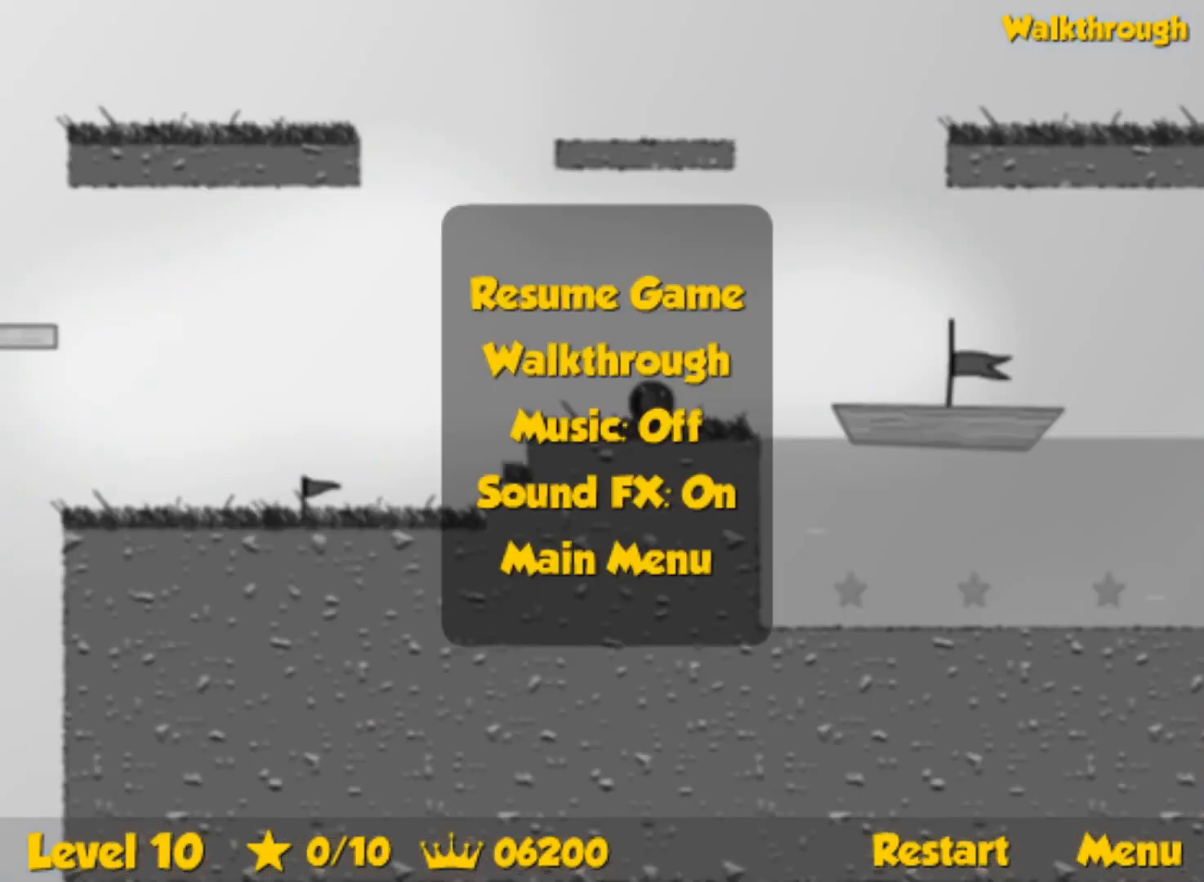
{"keys": ["left"], "events": [[67, "right", "up"], [67, "up", "up"], [84, "left", "down"]]}
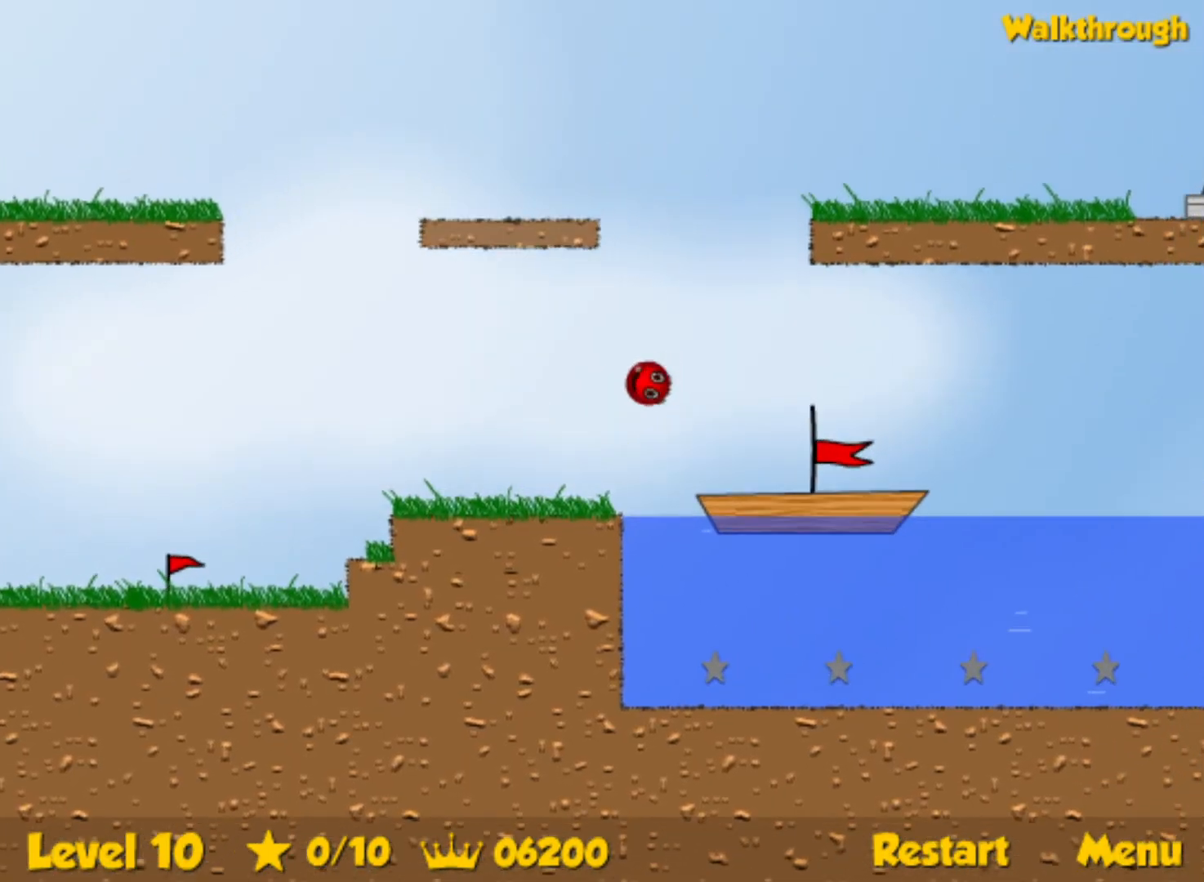
{"keys": [], "events": [[67, "left", "up"], [334, "left", "down"], [417, "left", "up"]]}
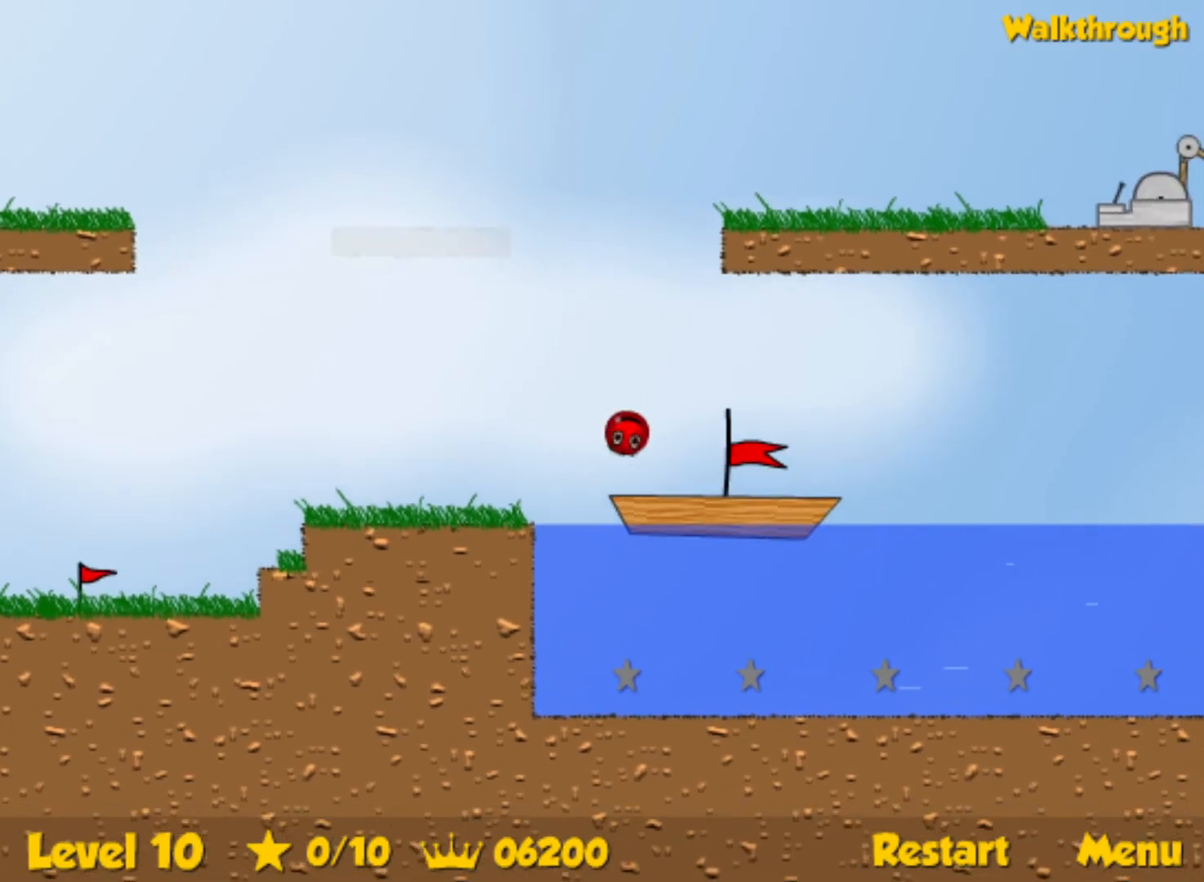
{"keys": ["up"], "events": [[150, "up", "down"]]}
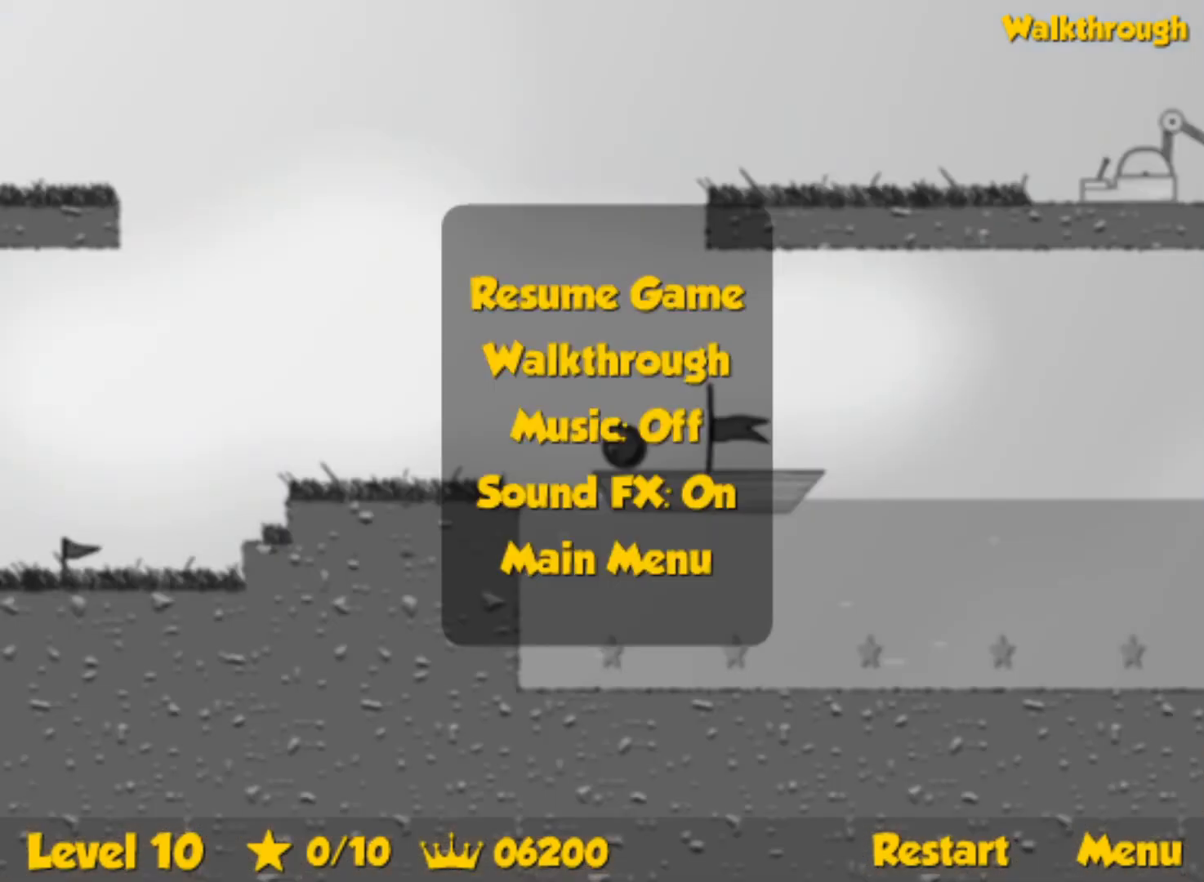
{"keys": ["up"], "events": [[34, "up", "up"], [184, "left", "down"], [267, "left", "up"], [467, "up", "down"]]}
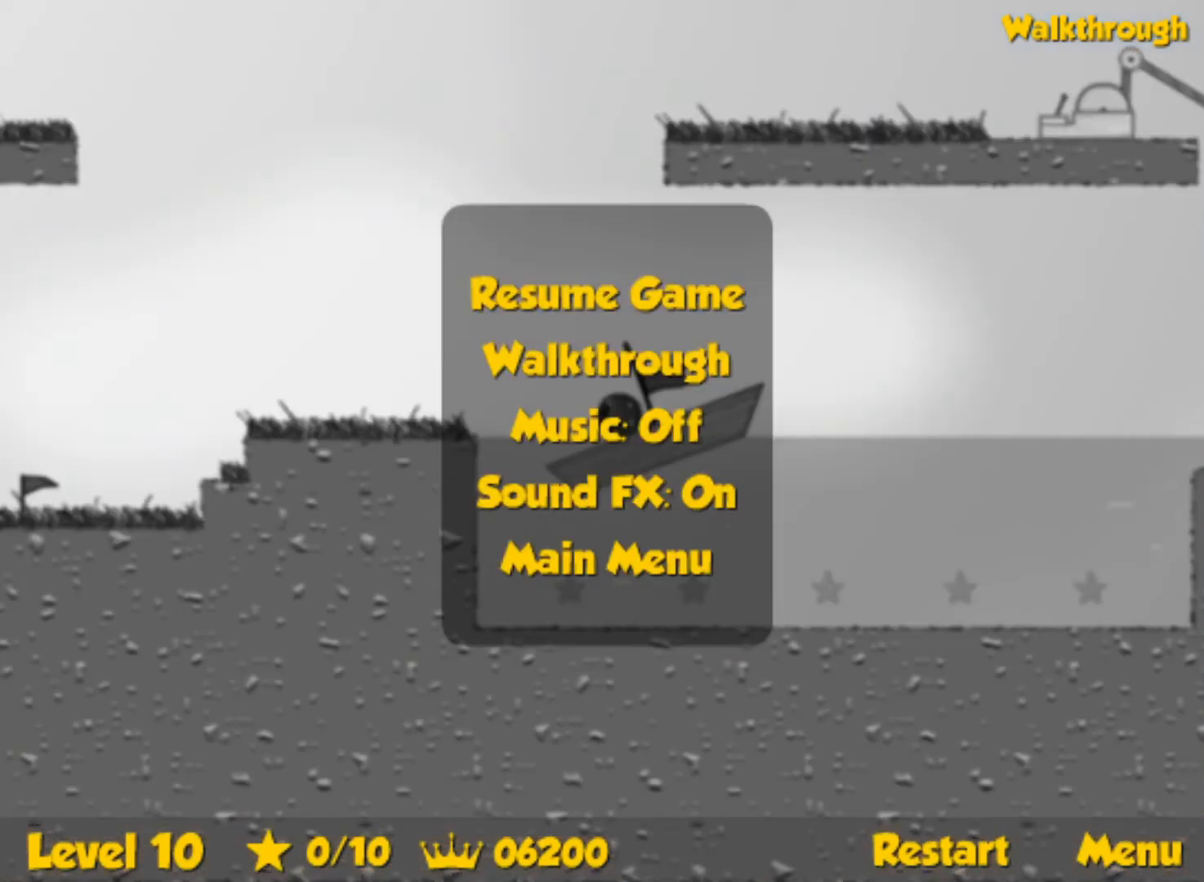
{"keys": [], "events": [[450, "up", "up"]]}
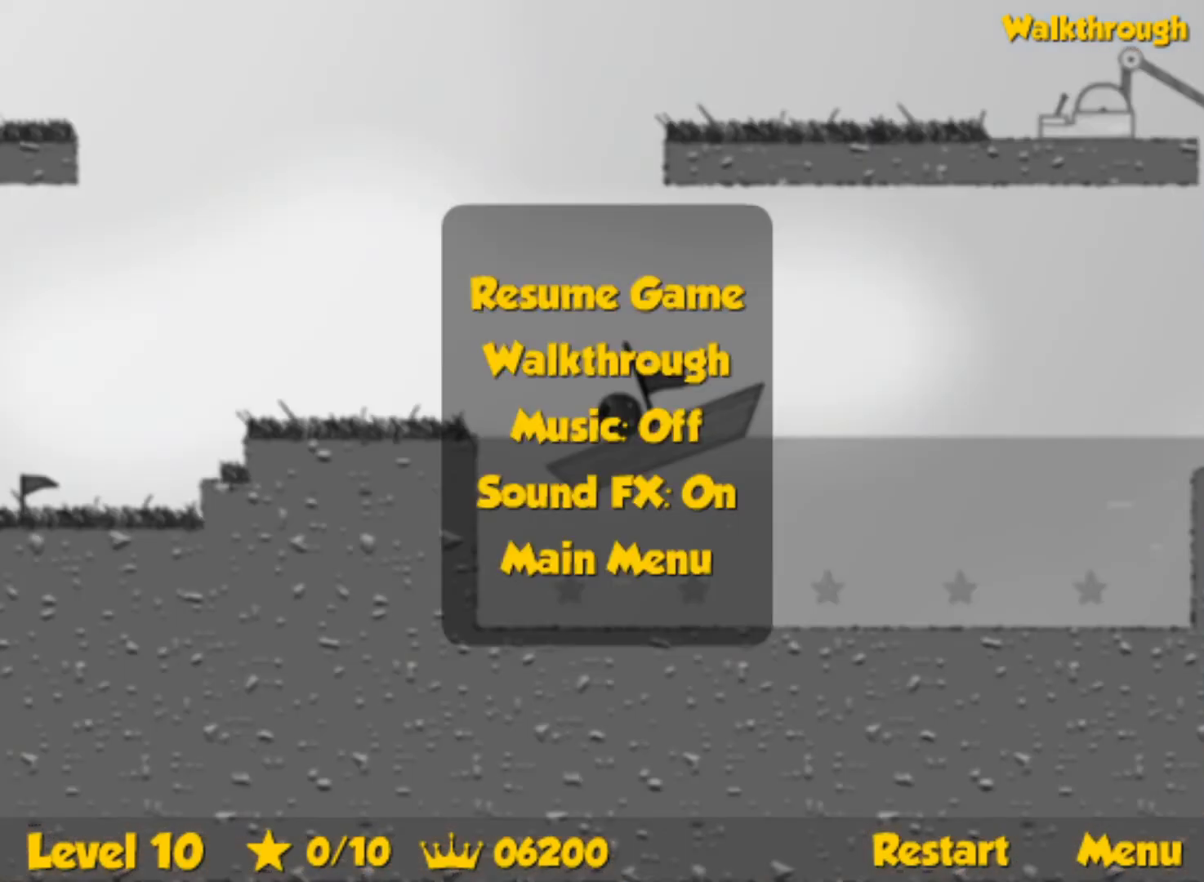
{"keys": ["up"], "events": [[250, "up", "down"]]}
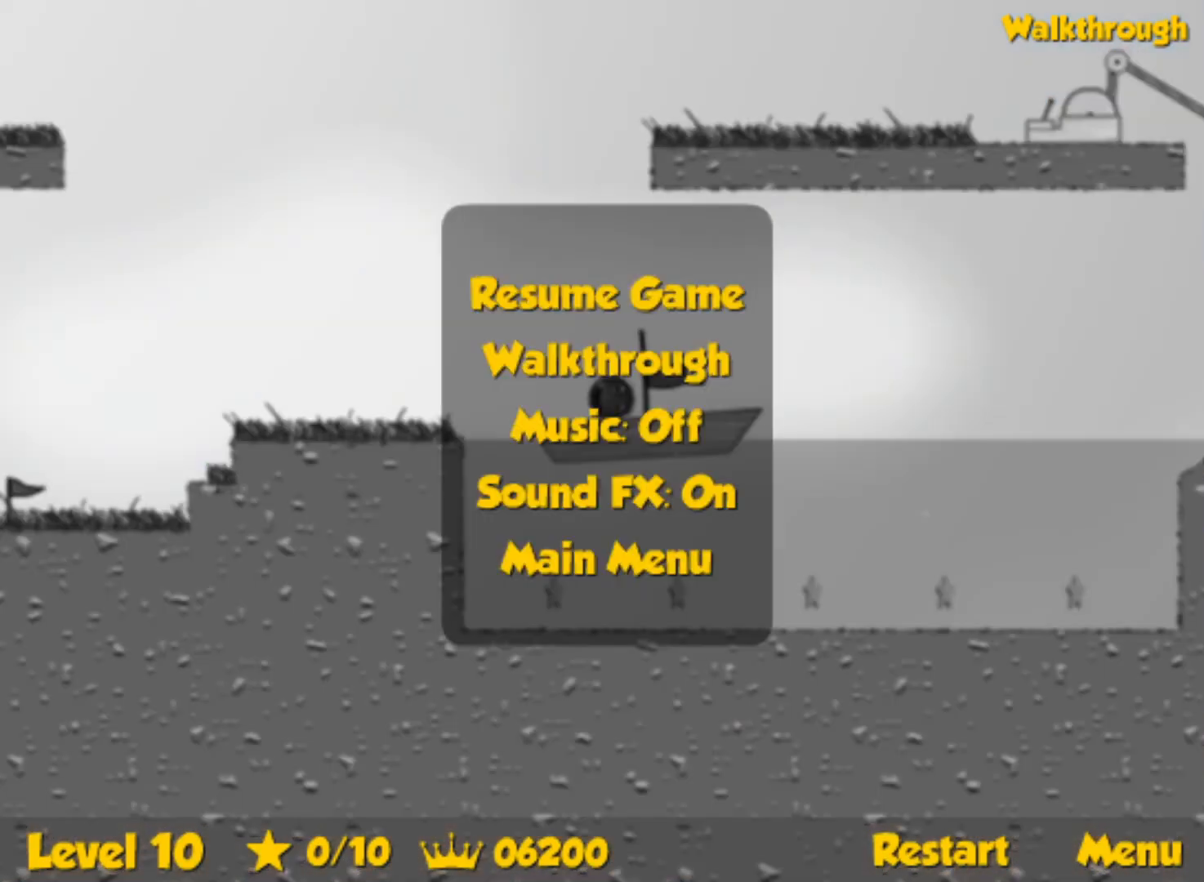
{"keys": ["up"], "events": [[384, "left", "down"], [450, "left", "up"]]}
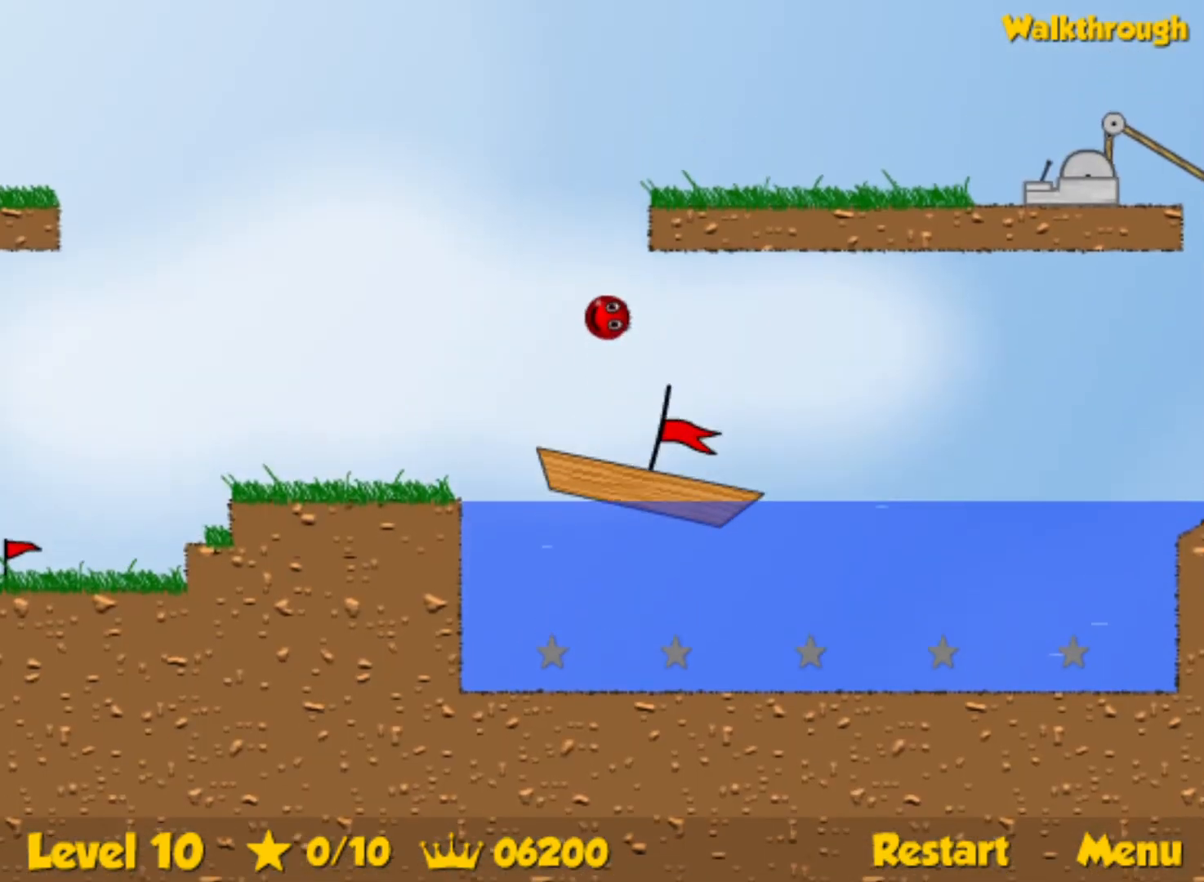
{"keys": ["right"], "events": [[34, "up", "up"], [50, "right", "down"]]}
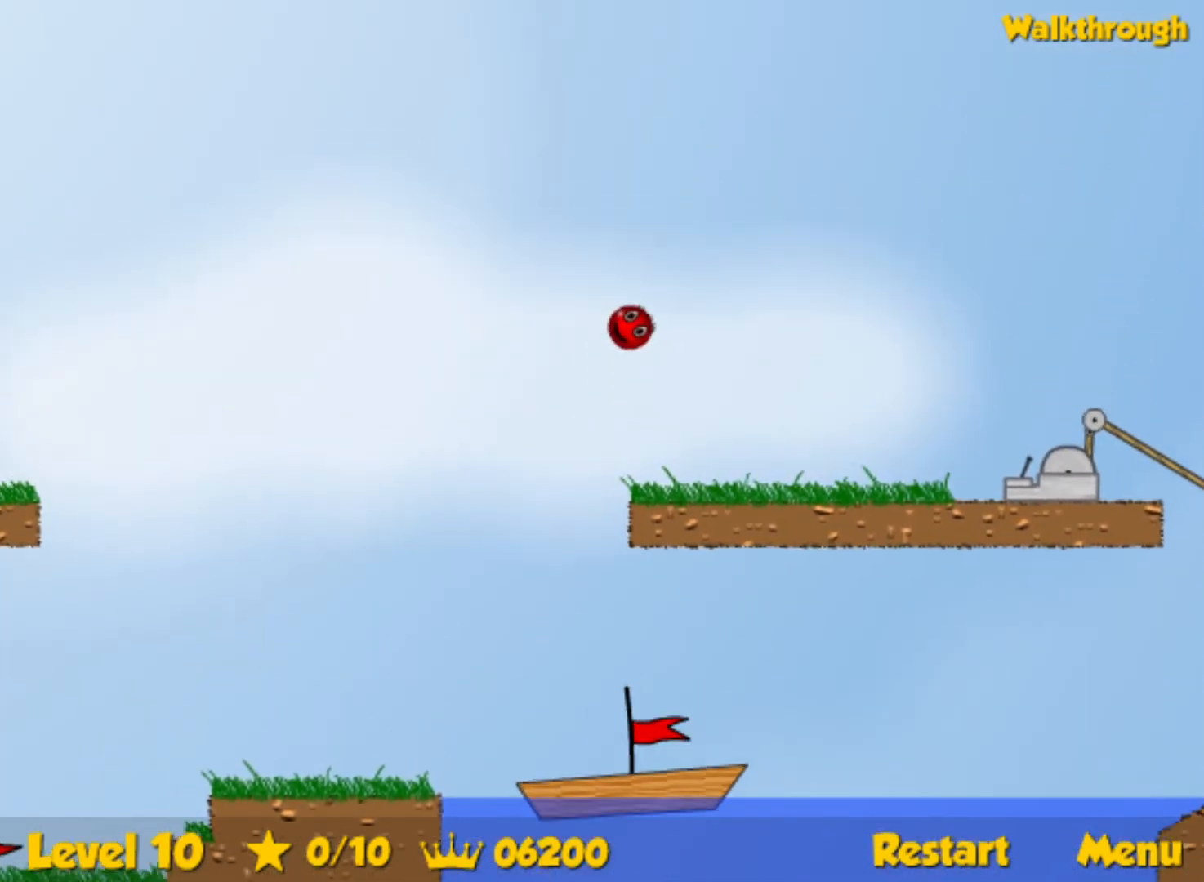
{"keys": ["right"], "events": []}